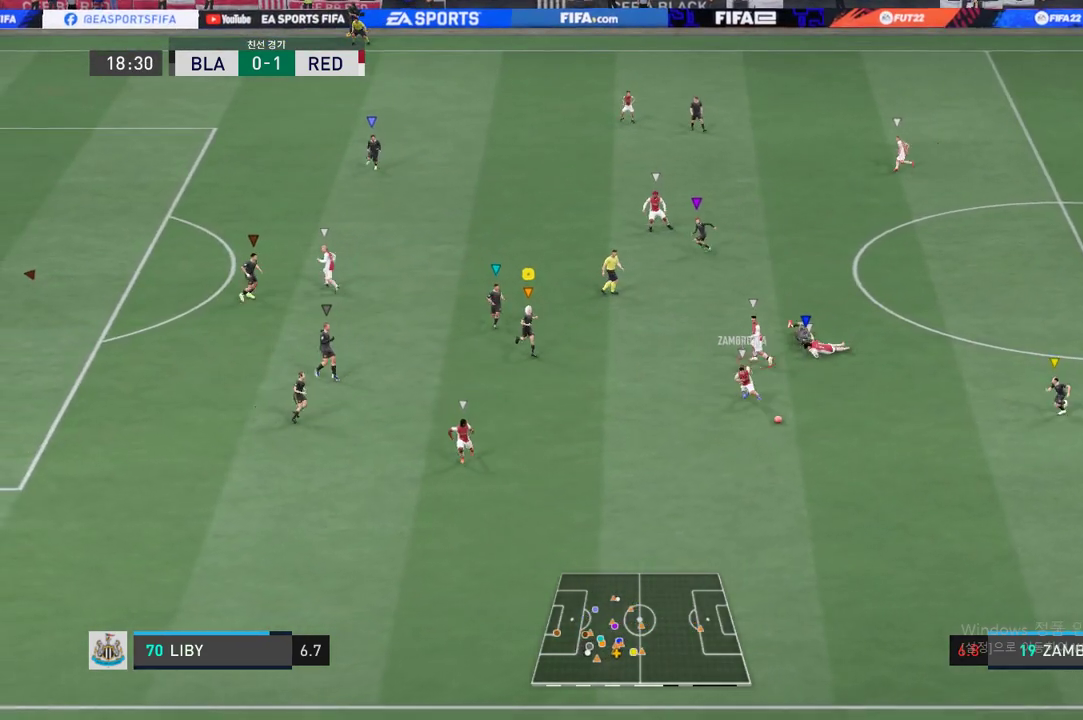
Gameplay with a controller (Xbox layout); each line is a JSON object with the inputs held at the frame after it. "events" lists button and stick changes between this image and that frame as [ms after this image, input, new state], when the widget could be followed in between. Not read: L3 R3 right_stick.
{"buttons": [], "left_stick": "center", "events": [[167, "left_stick", "left"], [451, "left_stick", "center"]]}
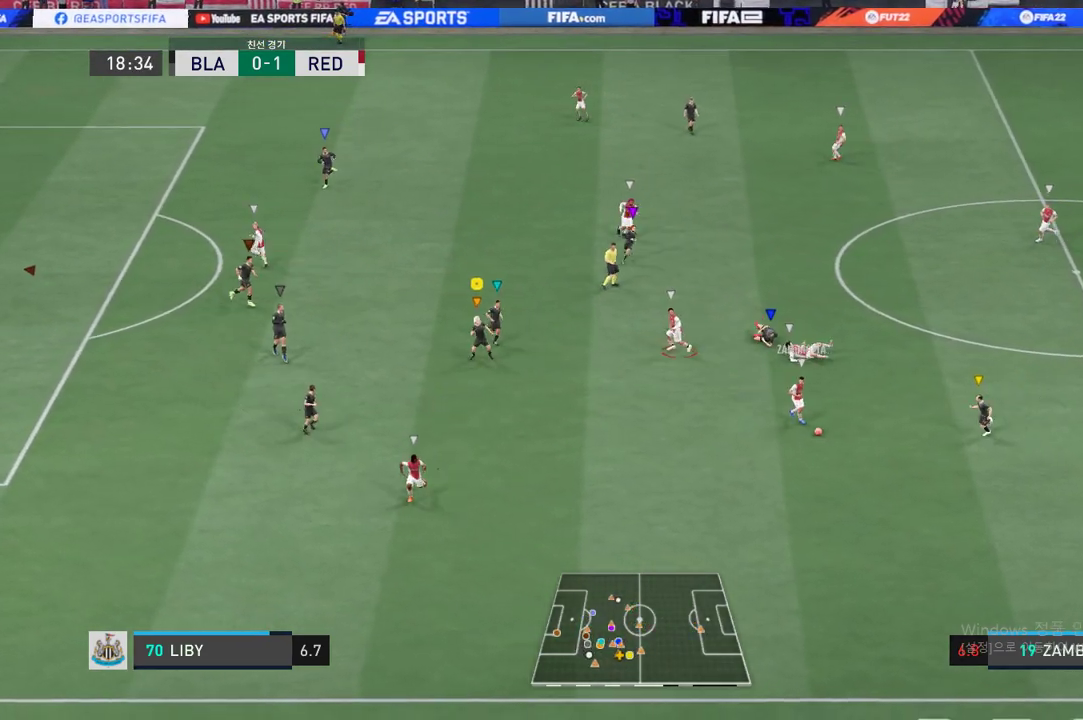
{"buttons": [], "left_stick": "center", "events": []}
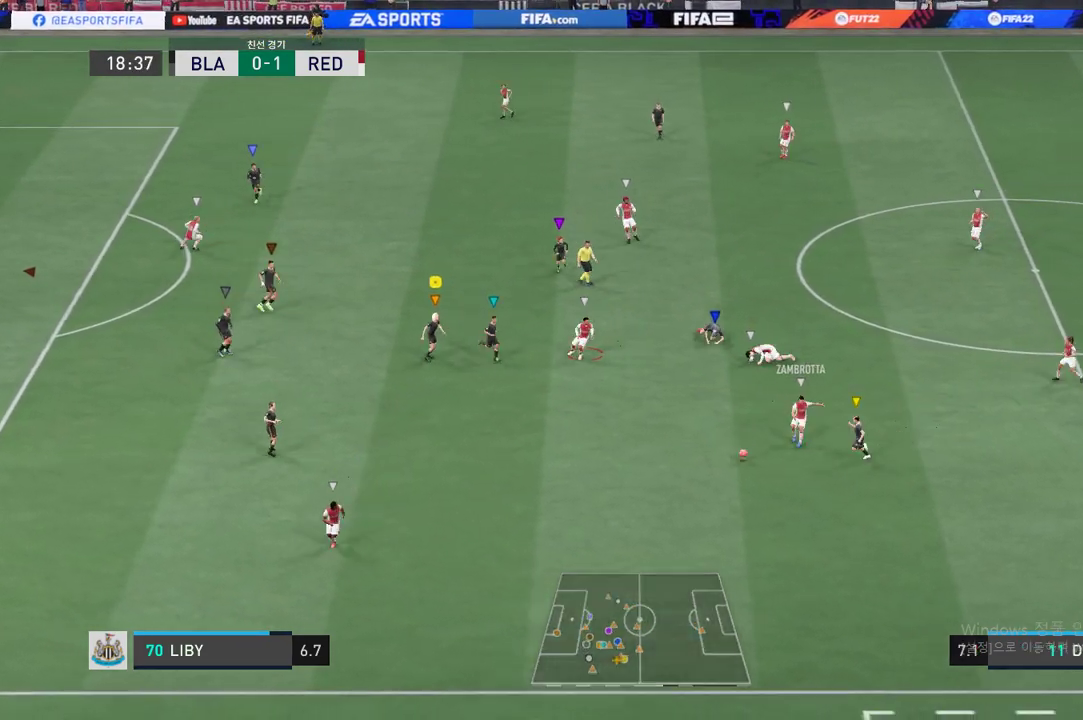
{"buttons": [], "left_stick": "down-left", "events": [[384, "left_stick", "down"], [485, "left_stick", "down-left"]]}
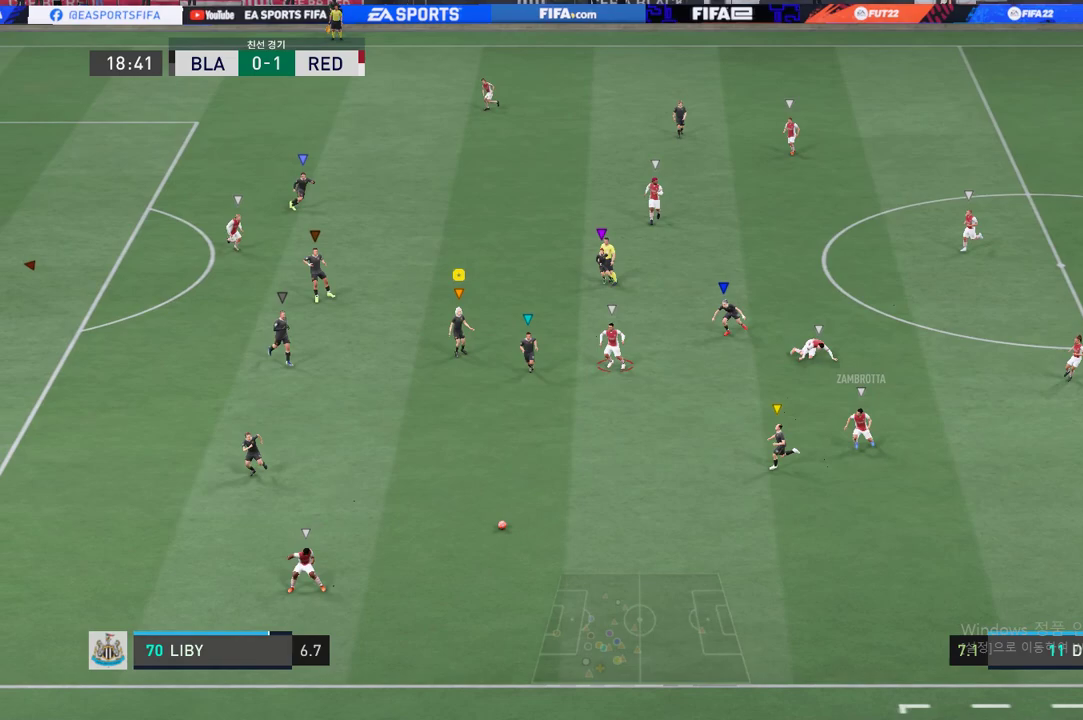
{"buttons": [], "left_stick": "down-left", "events": []}
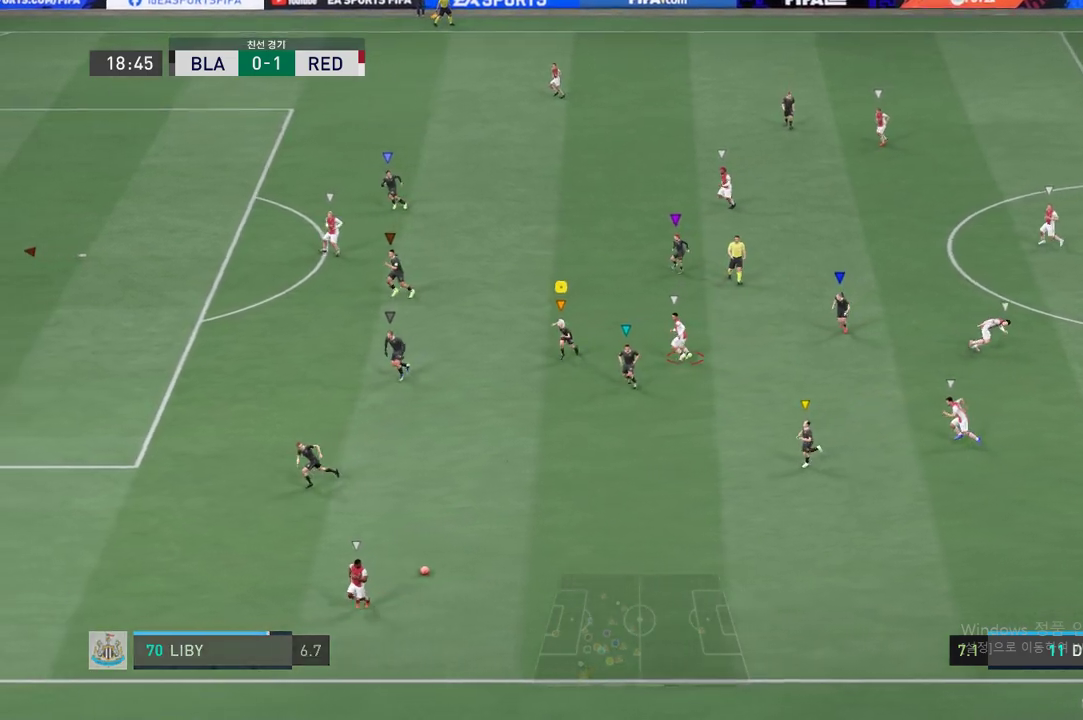
{"buttons": [], "left_stick": "left", "events": [[100, "left_stick", "center"], [317, "left_stick", "left"]]}
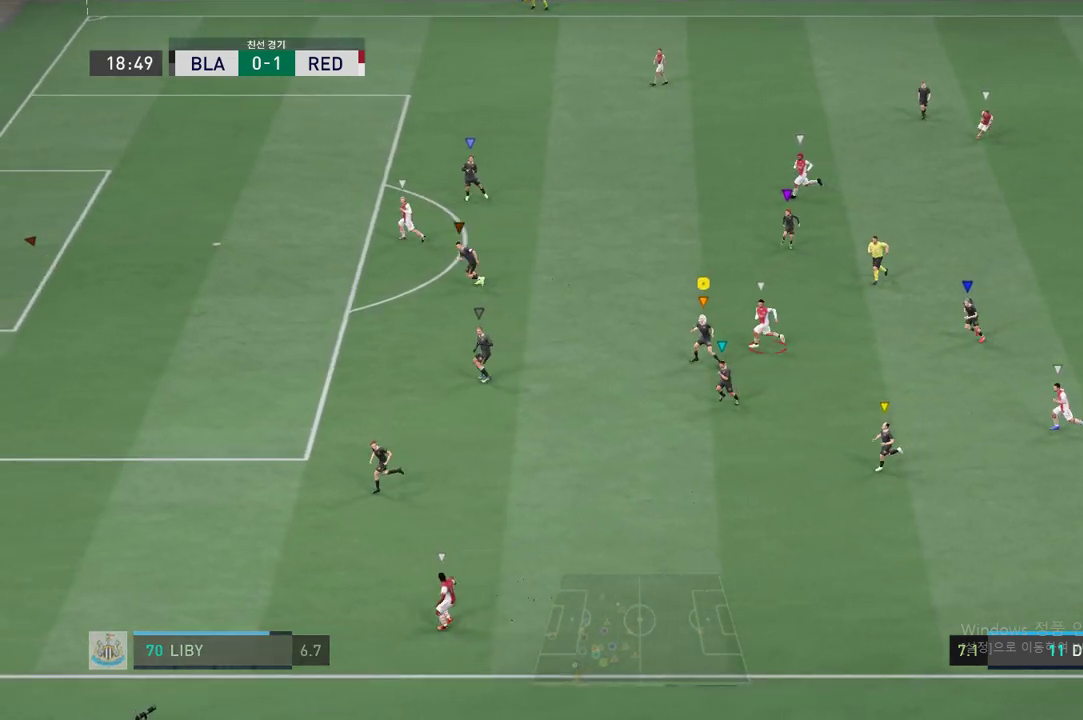
{"buttons": [], "left_stick": "left", "events": []}
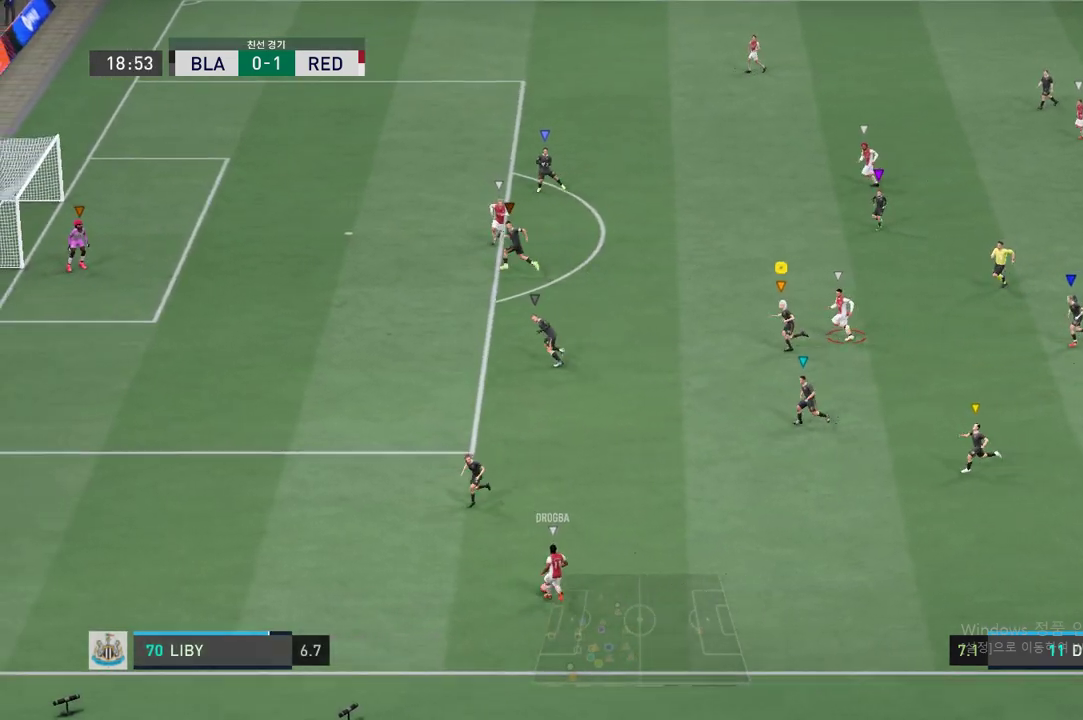
{"buttons": [], "left_stick": "center", "events": [[267, "left_stick", "center"]]}
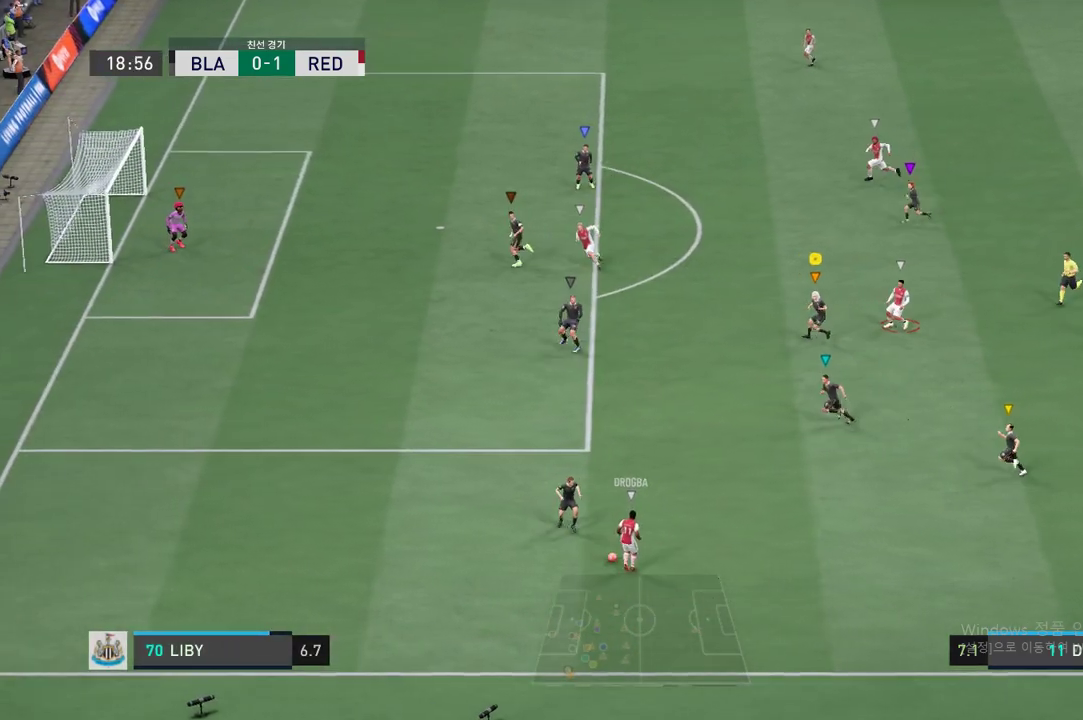
{"buttons": [], "left_stick": "center", "events": [[50, "left_stick", "left"], [234, "left_stick", "center"]]}